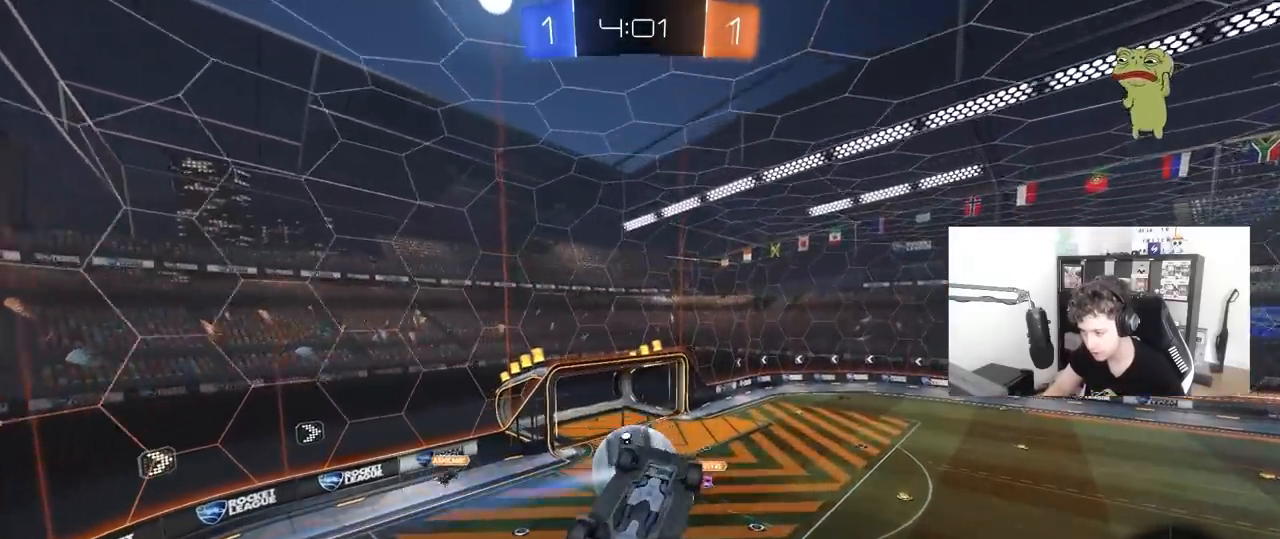
Gameplay with keyboard and mouse; each line is a JSON object with the keys and mouse buttons held at the frame after it. "events" lists presses ("down") and releases ("up") of "1", "2", "3", "4", "5", "a", "alt", "c", "caps_lock", "ctrl", "d", "e", "f", "g", "q", "r", "s", "shift", "space", "t", "tab", "v", "w", "x", "z", "mouse_left", "mouse_wheel" and "mouse_right" between this image and that frame as [ms after this image, input, new state], when the widget could be followed in between. "mouse_left", "mouse_wheel", "mouse_right" = the "left", "wheel", "right" buttons of the "mouse" list. No other keys are recorded. "wheel" means that the mouse wheel is clicked or scrolled. "mouse_move" is the direction in which the mouse moves at that frame (one of eight, or "still"), when it could be read.
{"keys": ["a", "shift"], "mouse": [], "mouse_move": "still", "events": [[17, "s", "up"], [350, "a", "down"], [350, "d", "up"], [350, "shift", "down"]]}
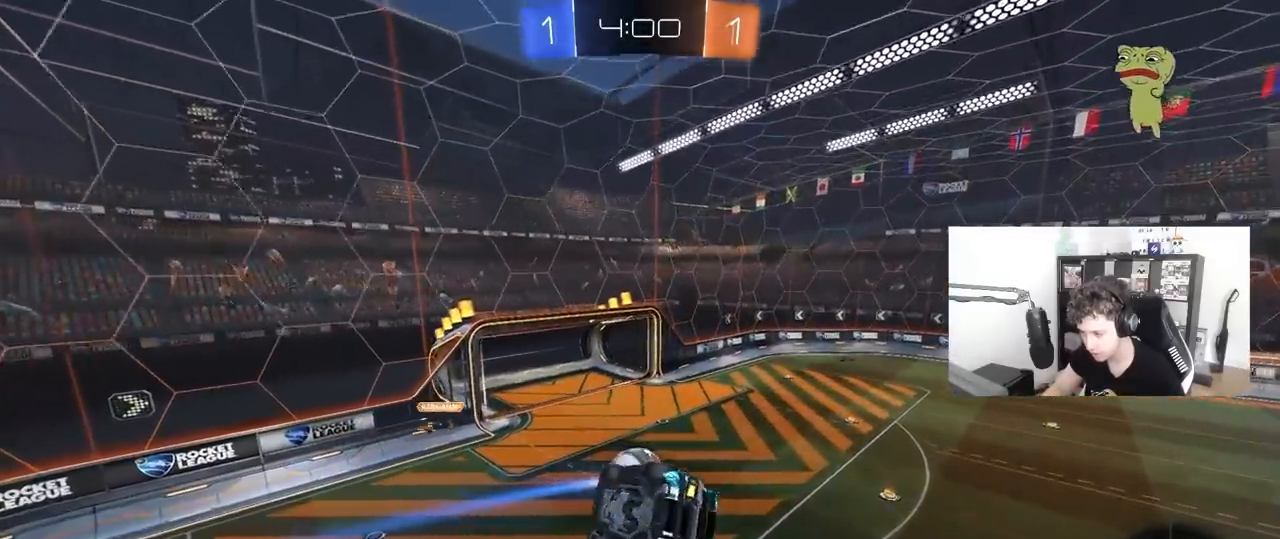
{"keys": ["s"], "mouse": ["left"], "mouse_move": "still", "events": [[33, "a", "up"], [33, "d", "down"], [33, "shift", "up"], [117, "d", "up"], [117, "s", "down"], [183, "a", "down"], [183, "shift", "down"], [267, "shift", "up"], [317, "a", "up"], [317, "s", "up"], [400, "a", "down"], [400, "mouse_left", "down"], [400, "s", "down"], [450, "a", "up"]]}
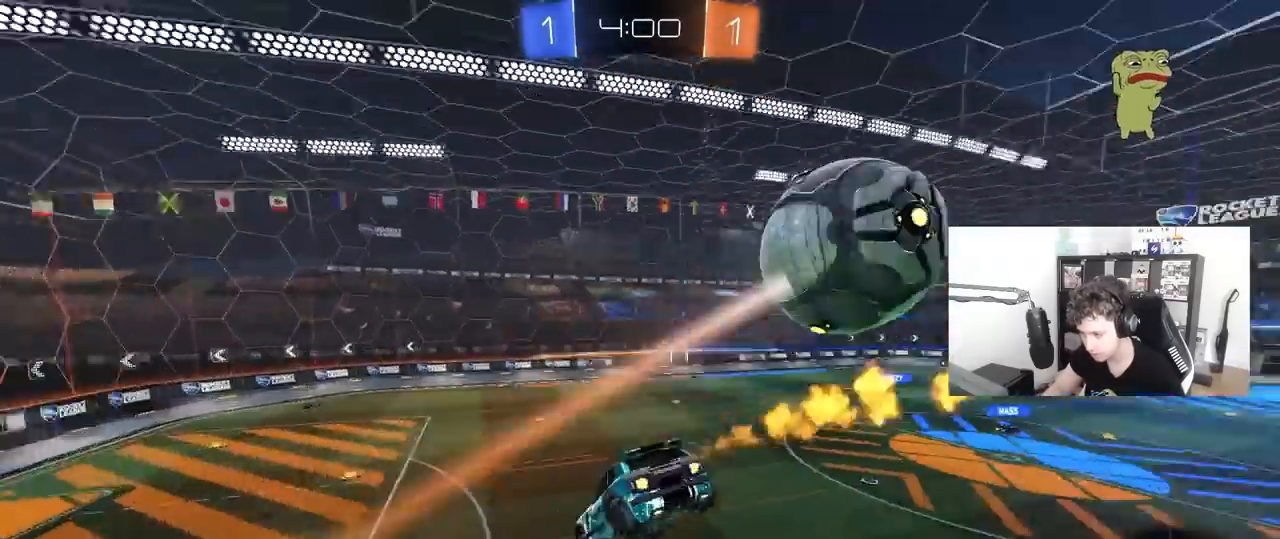
{"keys": ["w"], "mouse": [], "mouse_move": "still", "events": [[50, "s", "up"], [100, "space", "down"], [133, "shift", "down"], [183, "shift", "up"], [233, "space", "up"], [333, "w", "down"], [383, "mouse_left", "up"]]}
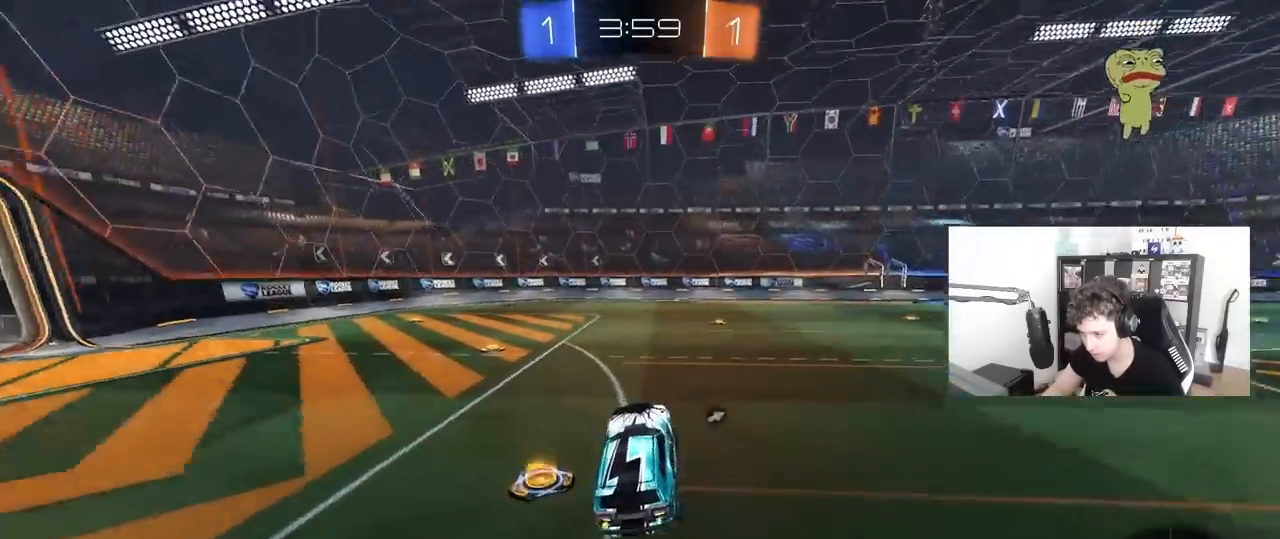
{"keys": ["d", "shift", "w"], "mouse": [], "mouse_move": "still", "events": [[150, "d", "down"], [400, "d", "up"], [400, "mouse_right", "down"], [483, "d", "down"], [483, "mouse_right", "up"], [483, "shift", "down"]]}
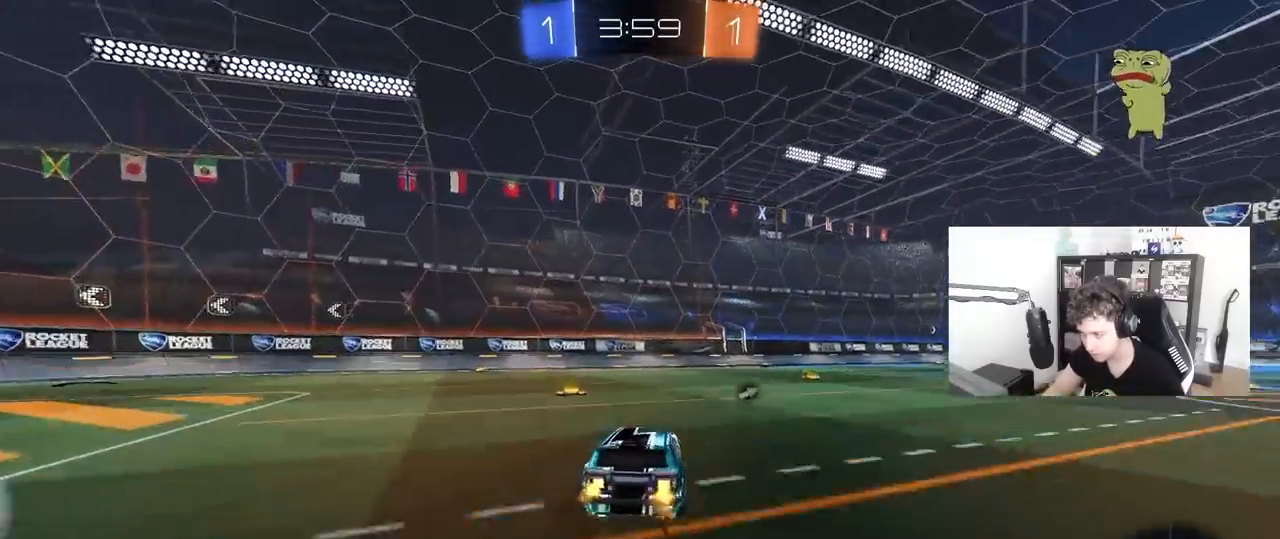
{"keys": ["d", "shift", "space"], "mouse": [], "mouse_move": "still", "events": [[33, "mouse_right", "down"], [83, "s", "down"], [83, "w", "up"], [217, "mouse_right", "up"], [367, "space", "down"], [450, "s", "up"]]}
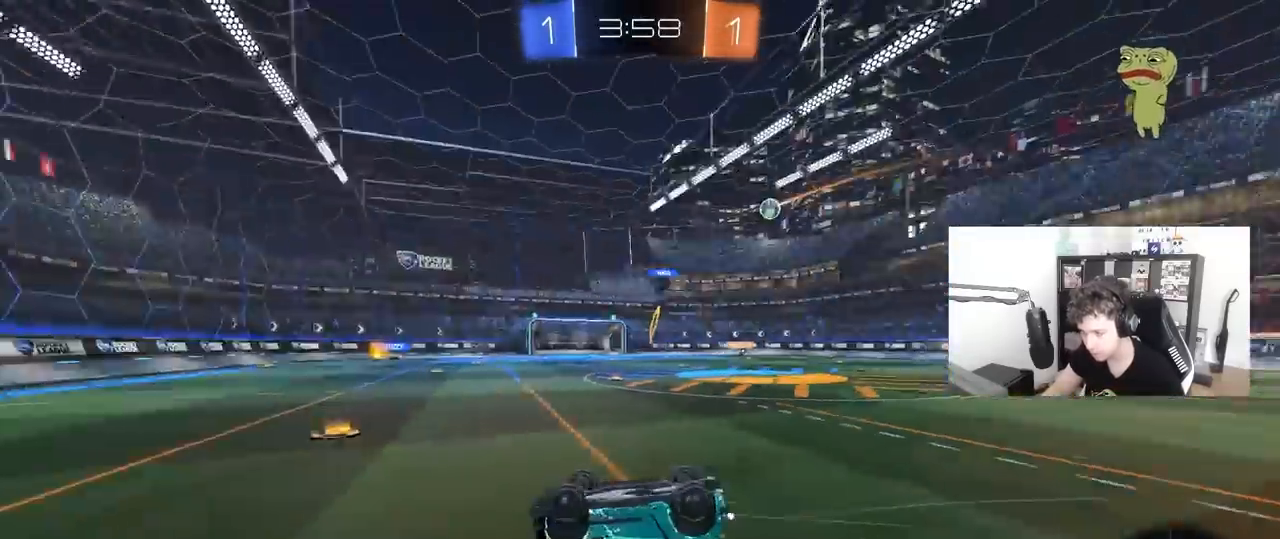
{"keys": [], "mouse": [], "mouse_move": "still", "events": [[50, "space", "up"], [100, "s", "down"], [283, "shift", "up"], [333, "s", "up"], [383, "d", "up"]]}
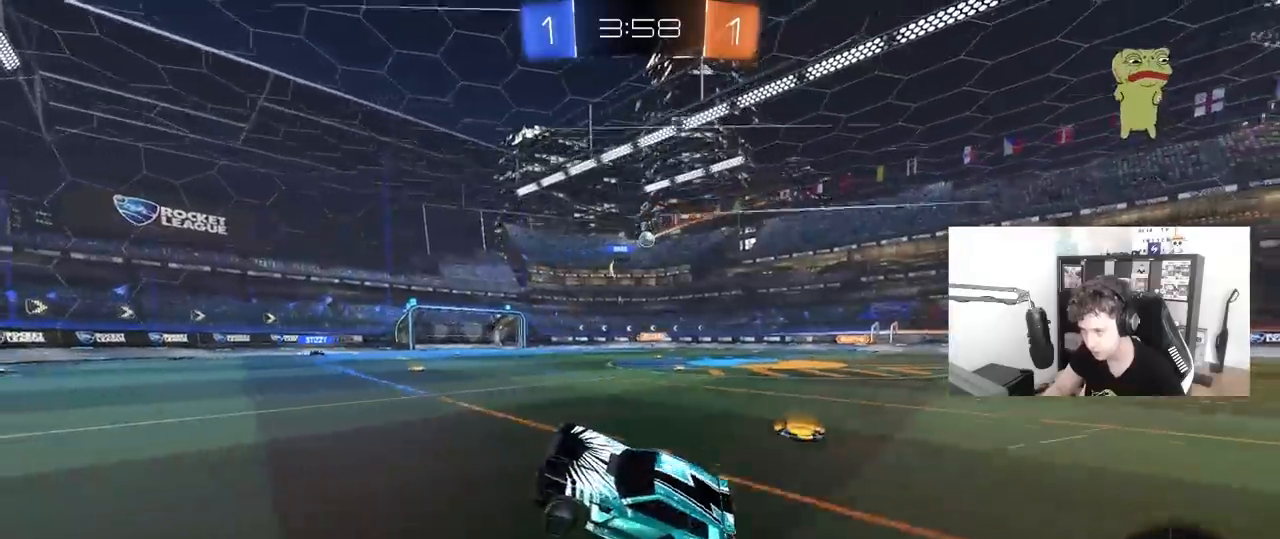
{"keys": ["d", "w"], "mouse": [], "mouse_move": "still", "events": [[67, "w", "down"], [250, "d", "down"], [350, "d", "up"], [483, "d", "down"]]}
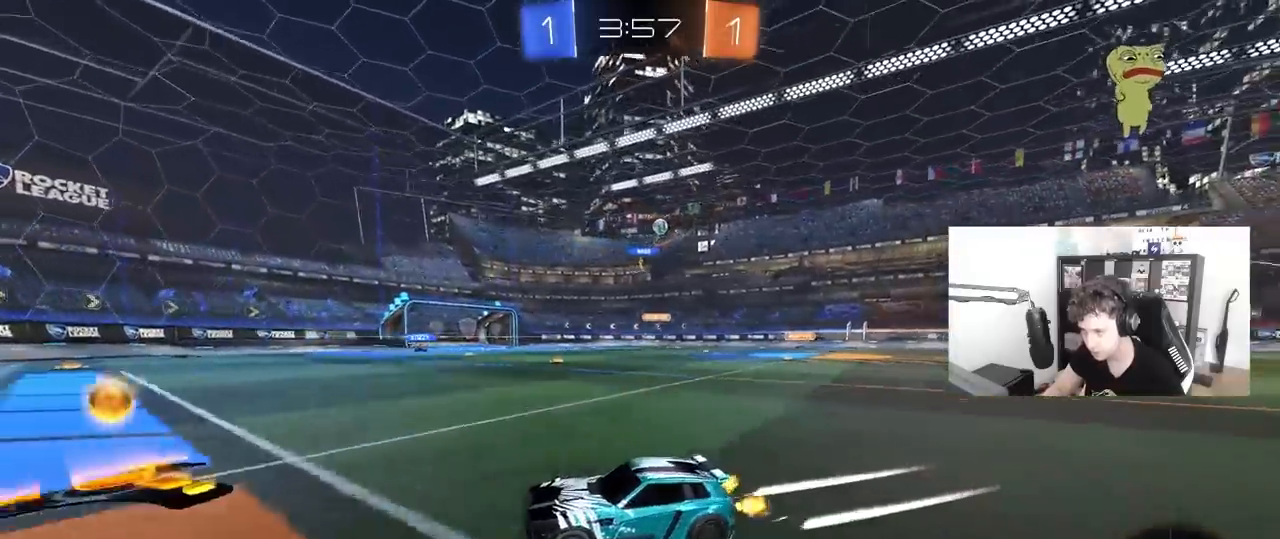
{"keys": ["w"], "mouse": [], "mouse_move": "still", "events": [[83, "shift", "down"], [133, "shift", "up"], [317, "shift", "down"], [400, "shift", "up"], [500, "d", "up"]]}
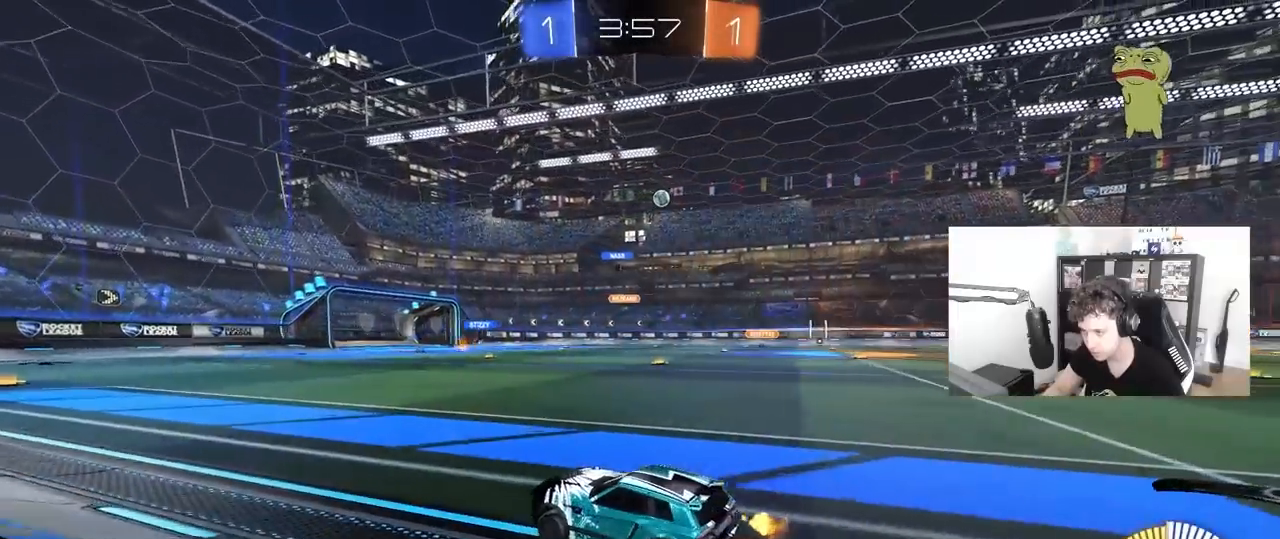
{"keys": ["d", "w"], "mouse": ["left"], "mouse_move": "still", "events": [[133, "d", "down"], [183, "shift", "down"], [283, "shift", "up"], [417, "mouse_left", "down"]]}
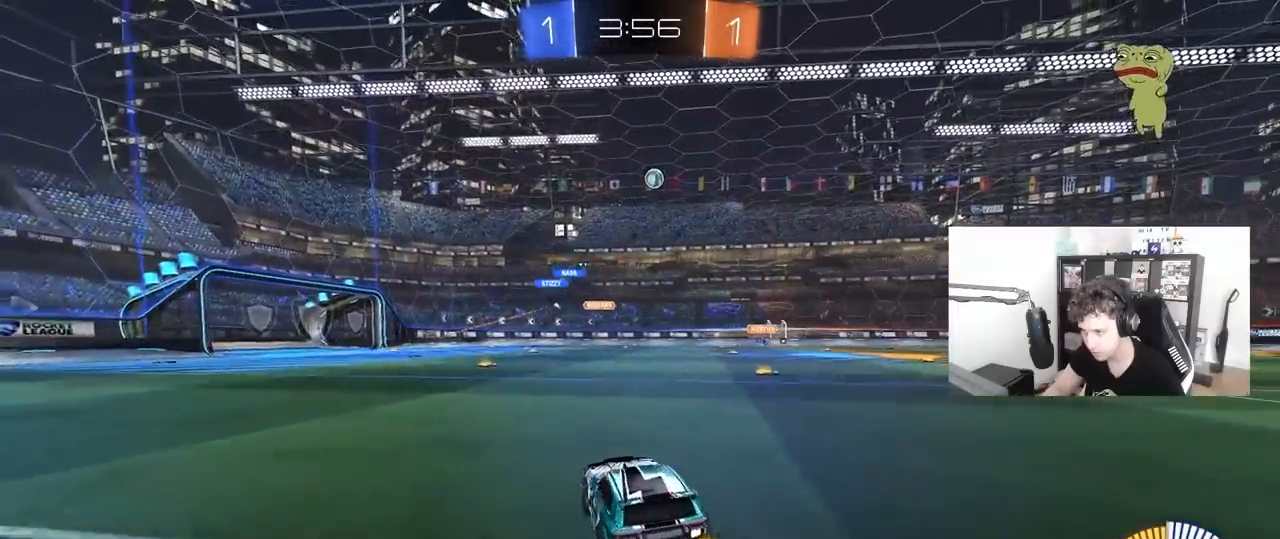
{"keys": ["d", "s"], "mouse": [], "mouse_move": "still", "events": [[100, "d", "up"], [200, "mouse_left", "up"], [300, "w", "up"], [400, "d", "down"], [433, "s", "down"]]}
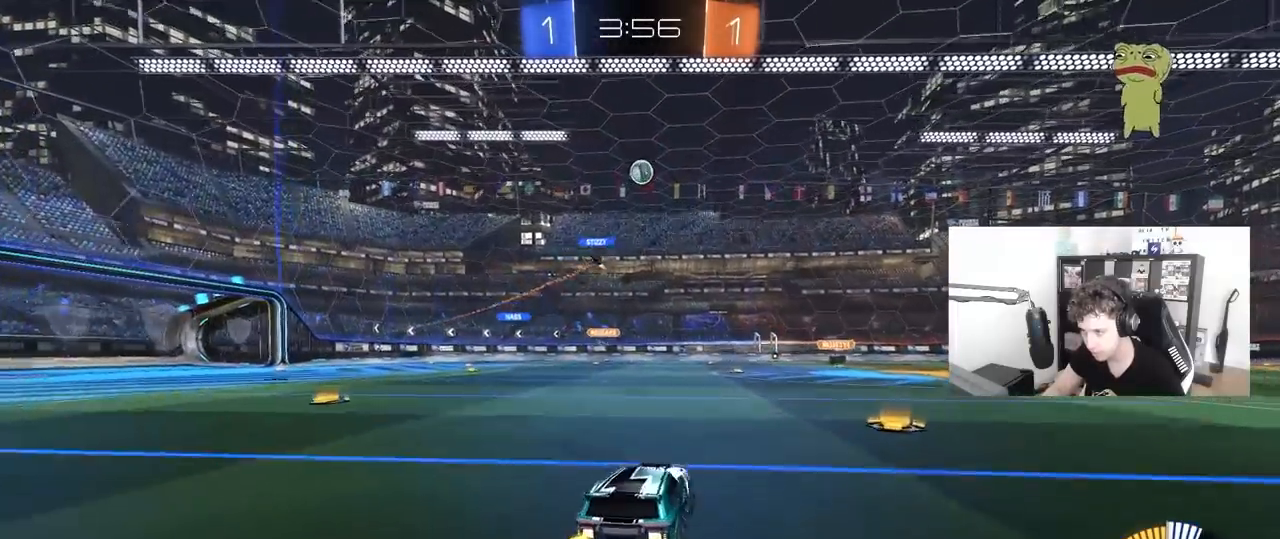
{"keys": ["w"], "mouse": [], "mouse_move": "still", "events": [[33, "s", "up"], [267, "d", "up"], [450, "d", "down"], [500, "d", "up"], [500, "w", "down"]]}
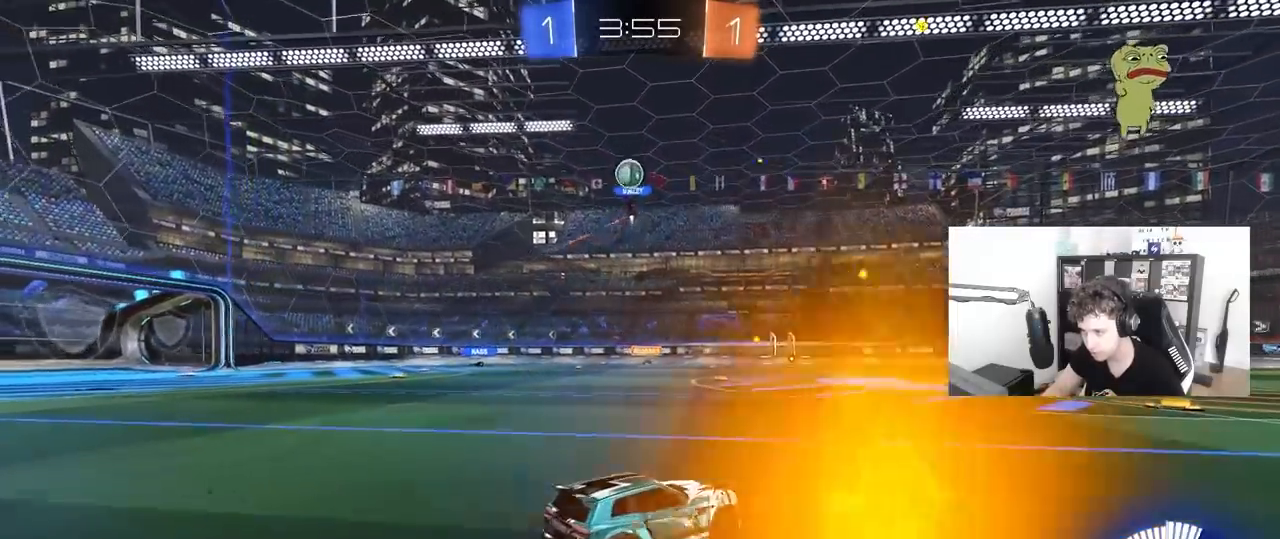
{"keys": ["d", "s"], "mouse": ["right"], "mouse_move": "down-left", "events": [[150, "a", "down"], [150, "w", "up"], [183, "a", "up"], [233, "a", "down"], [233, "s", "down"], [283, "a", "up"], [333, "d", "down"], [383, "a", "down"], [417, "d", "up"], [467, "a", "up"], [467, "d", "down"], [467, "mouse_right", "down"]]}
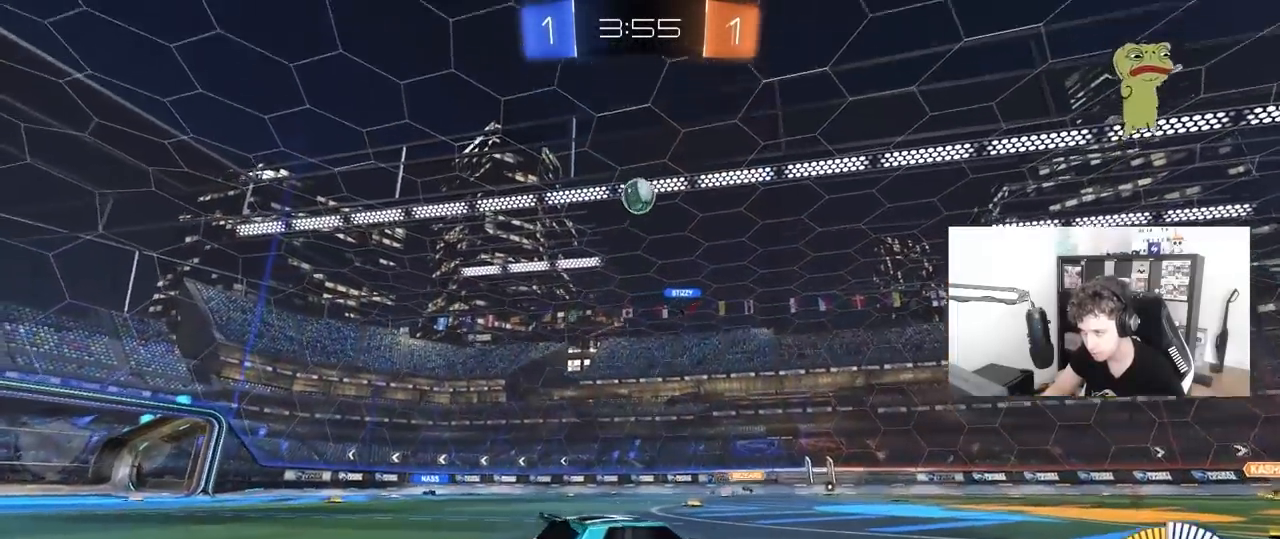
{"keys": ["a", "shift"], "mouse": ["left"], "mouse_move": "still", "events": [[200, "mouse_left", "down"], [250, "d", "up"], [250, "mouse_right", "up"], [250, "s", "up"], [300, "mouse_right", "down"], [350, "d", "down"], [350, "s", "down"], [433, "a", "down"], [433, "d", "up"], [433, "shift", "down"], [483, "mouse_right", "up"], [483, "s", "up"]]}
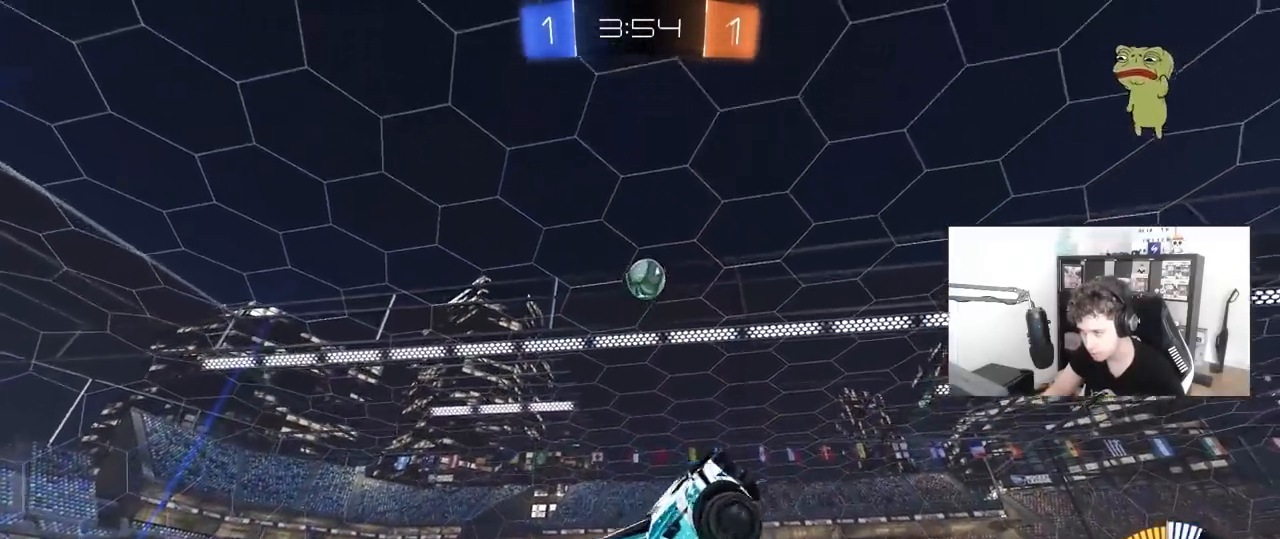
{"keys": ["a", "d", "s", "shift"], "mouse": ["left"], "mouse_move": "still", "events": [[417, "s", "down"], [500, "d", "down"]]}
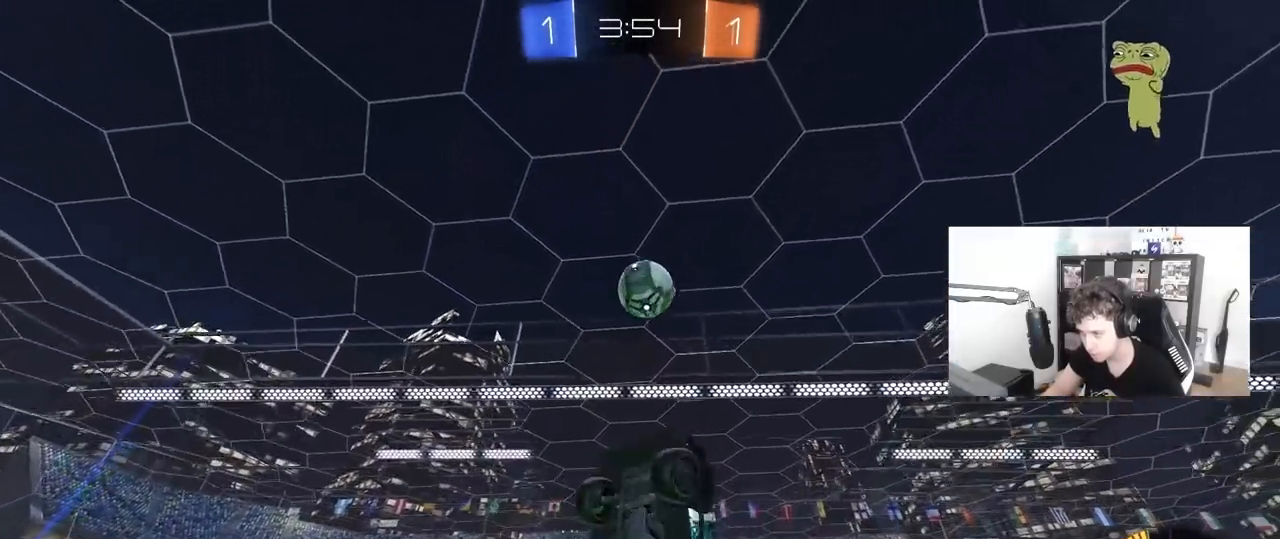
{"keys": ["d", "shift", "w"], "mouse": ["left"], "mouse_move": "still", "events": [[50, "d", "up"], [100, "s", "up"], [183, "d", "down"], [233, "a", "up"], [233, "shift", "up"], [283, "shift", "down"], [283, "w", "down"], [367, "shift", "up"], [417, "shift", "down"]]}
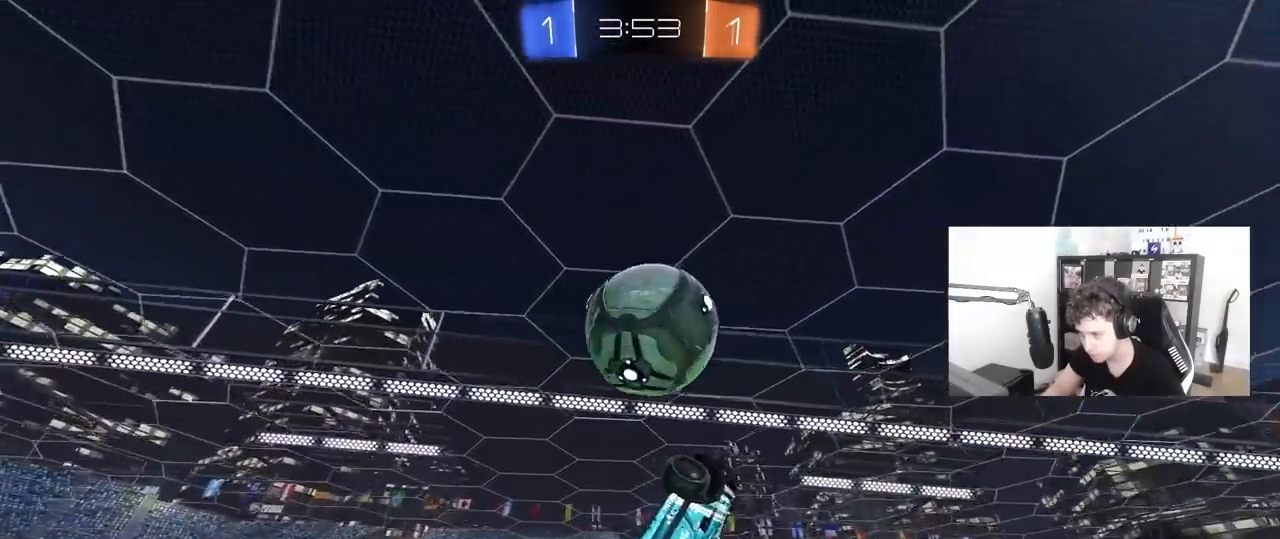
{"keys": ["d", "shift", "w"], "mouse": [], "mouse_move": "still", "events": [[67, "mouse_left", "up"], [67, "w", "up"], [117, "shift", "up"], [150, "s", "down"], [200, "shift", "down"], [250, "s", "up"], [433, "w", "down"]]}
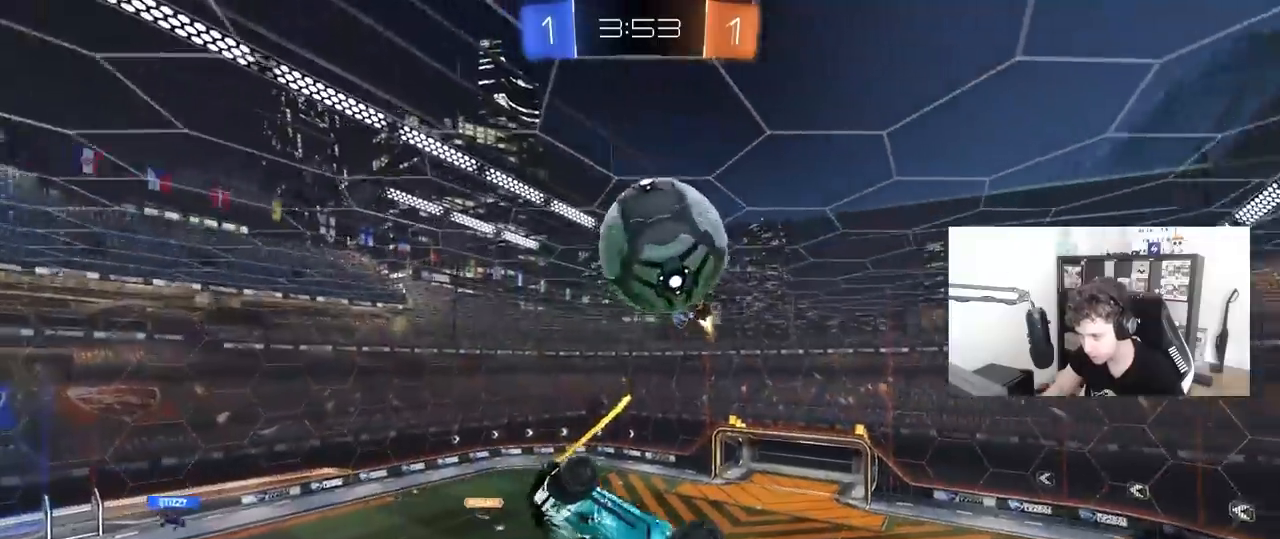
{"keys": ["a", "shift"], "mouse": [], "mouse_move": "still", "events": [[133, "shift", "up"], [217, "a", "down"], [217, "d", "up"], [217, "w", "up"], [450, "shift", "down"]]}
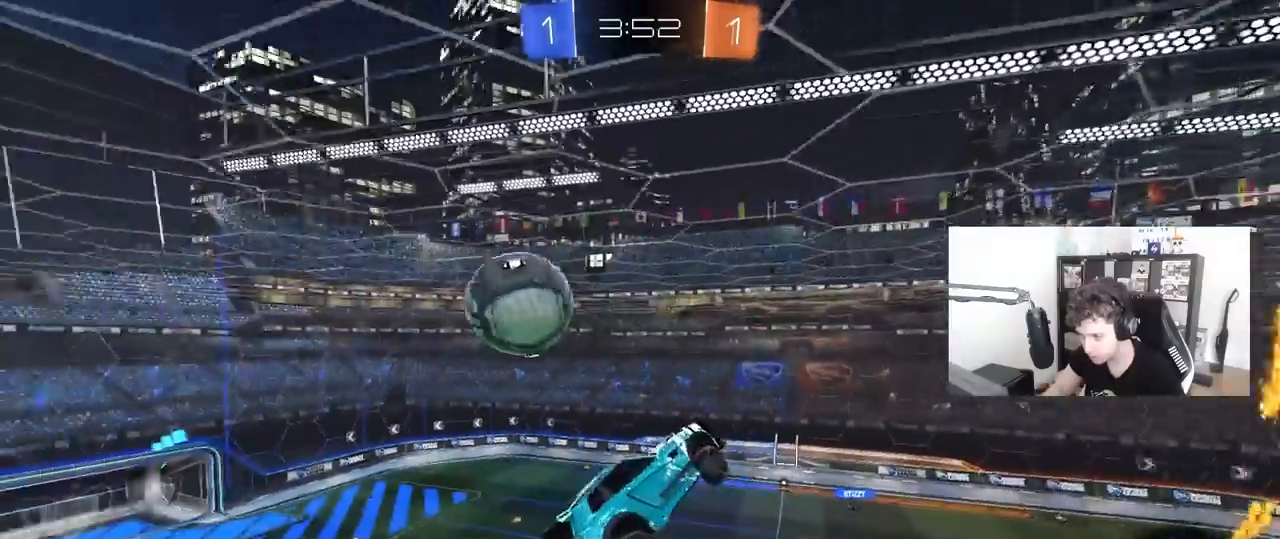
{"keys": ["a", "s", "shift"], "mouse": [], "mouse_move": "still", "events": [[50, "s", "down"], [150, "a", "up"], [150, "shift", "up"], [183, "d", "down"], [333, "d", "up"], [383, "a", "down"], [383, "shift", "down"]]}
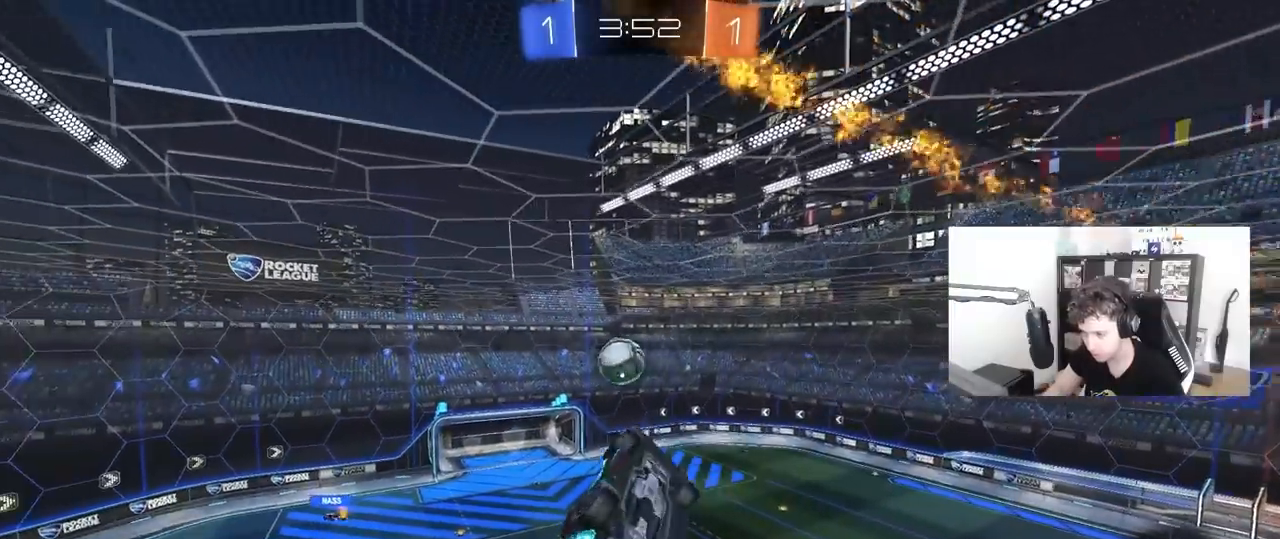
{"keys": ["a", "shift"], "mouse": [], "mouse_move": "still", "events": [[150, "s", "up"], [250, "mouse_left", "down"], [483, "mouse_left", "up"]]}
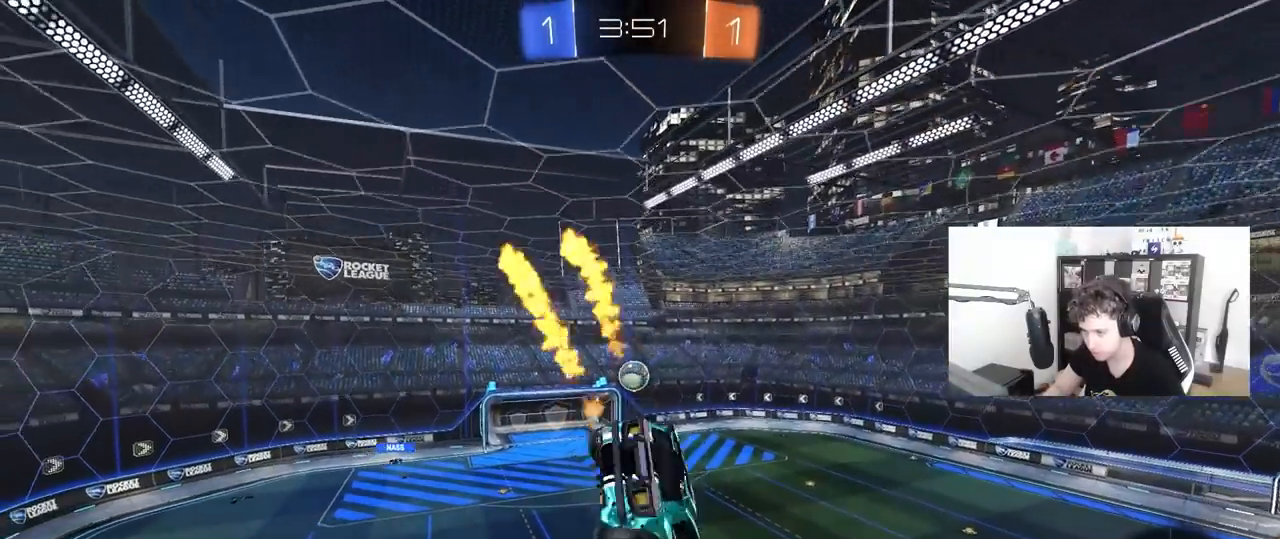
{"keys": [], "mouse": [], "mouse_move": "still", "events": [[33, "shift", "up"], [83, "s", "down"], [167, "a", "up"], [167, "s", "up"], [267, "d", "down"], [367, "d", "up"]]}
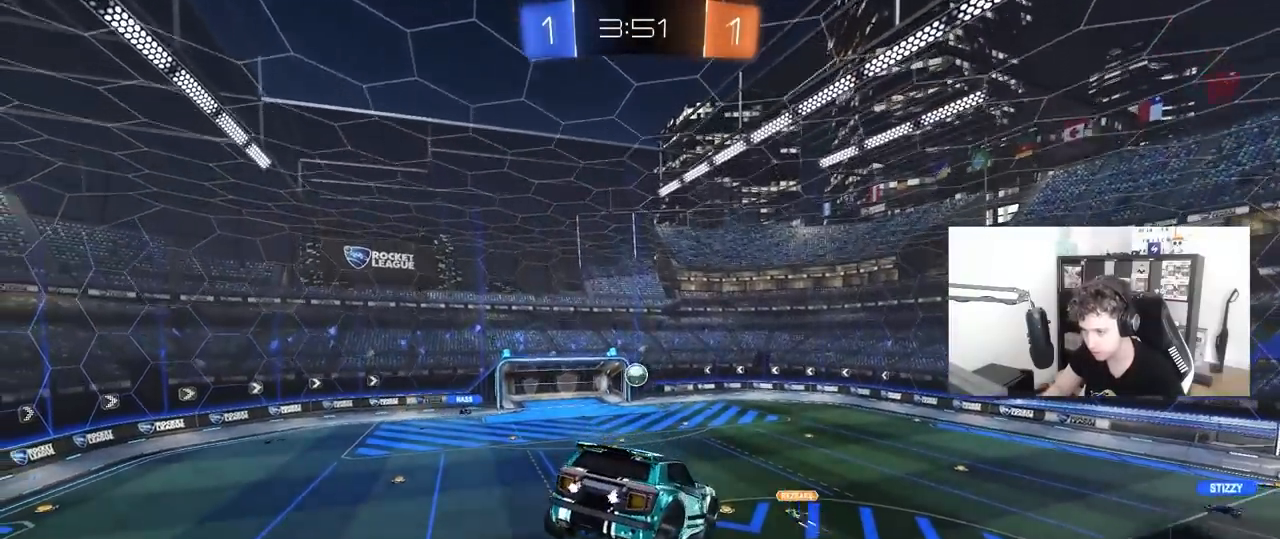
{"keys": [], "mouse": [], "mouse_move": "still", "events": []}
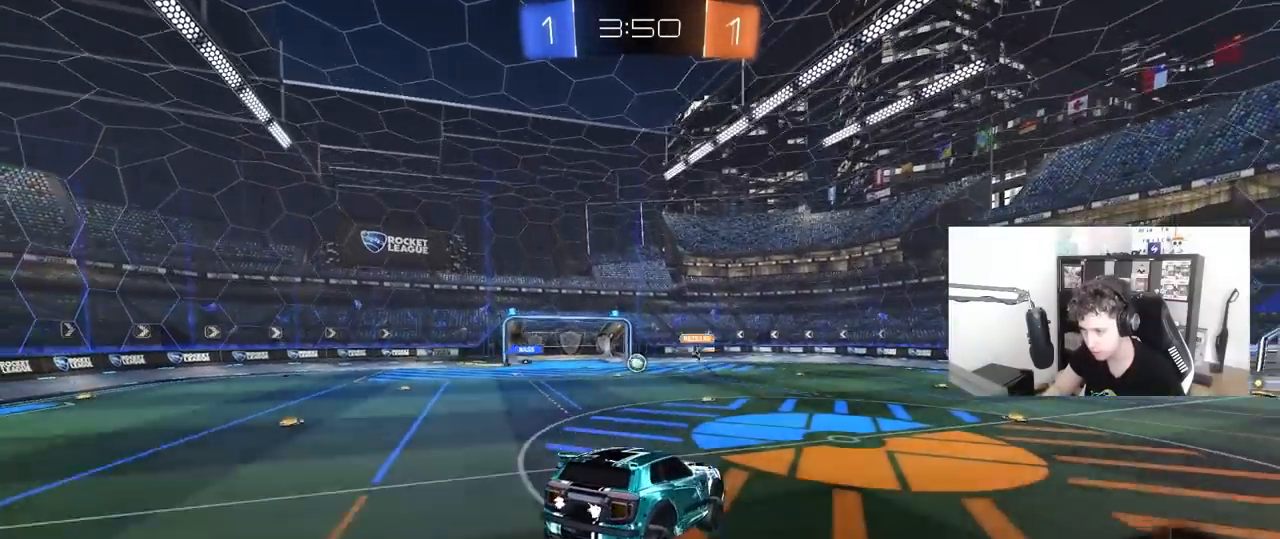
{"keys": ["a", "w"], "mouse": ["left"], "mouse_move": "still", "events": [[67, "w", "down"], [200, "a", "down"], [250, "mouse_left", "down"]]}
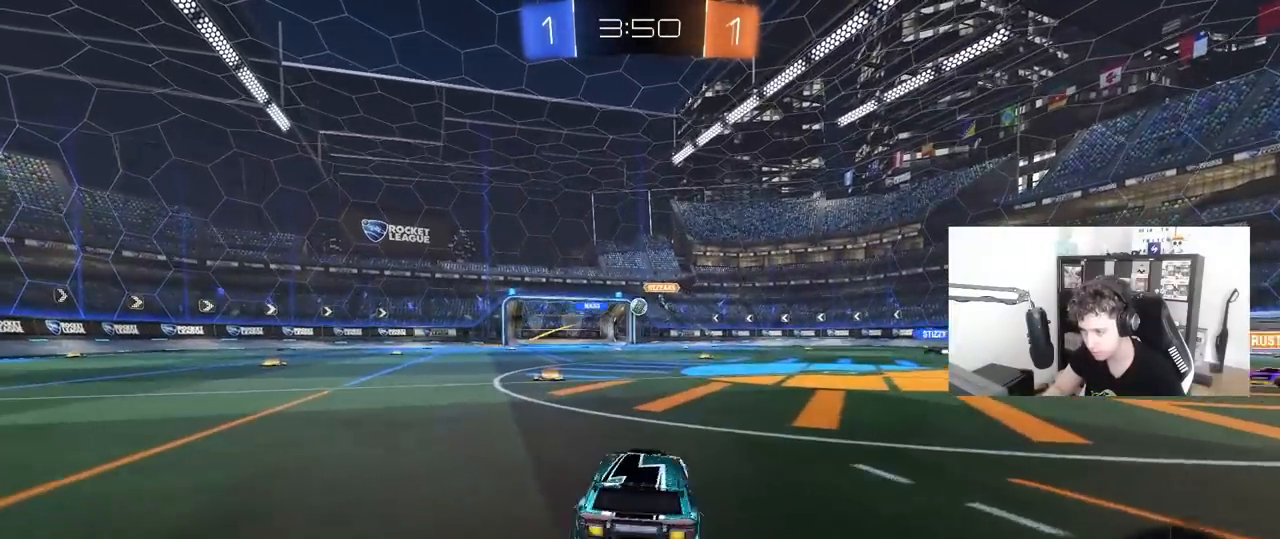
{"keys": ["w"], "mouse": [], "mouse_move": "still", "events": [[33, "mouse_left", "up"], [83, "a", "up"]]}
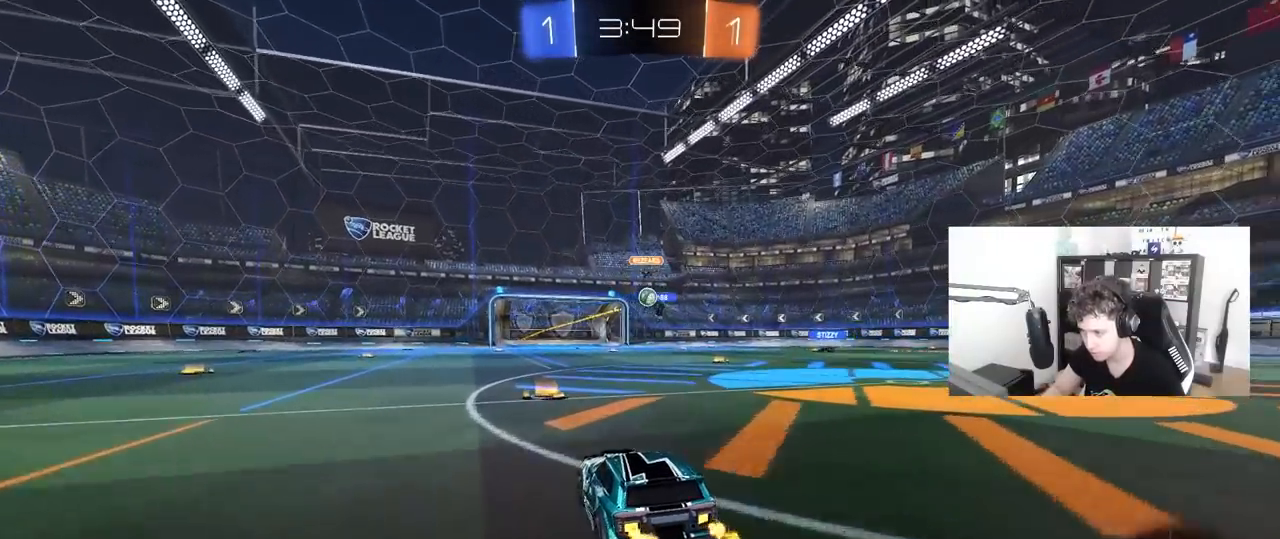
{"keys": ["a", "shift", "w"], "mouse": ["left"], "mouse_move": "still", "events": [[183, "mouse_left", "down"], [333, "d", "down"], [367, "mouse_right", "down"], [467, "a", "down"], [467, "d", "up"], [467, "mouse_right", "up"], [467, "shift", "down"]]}
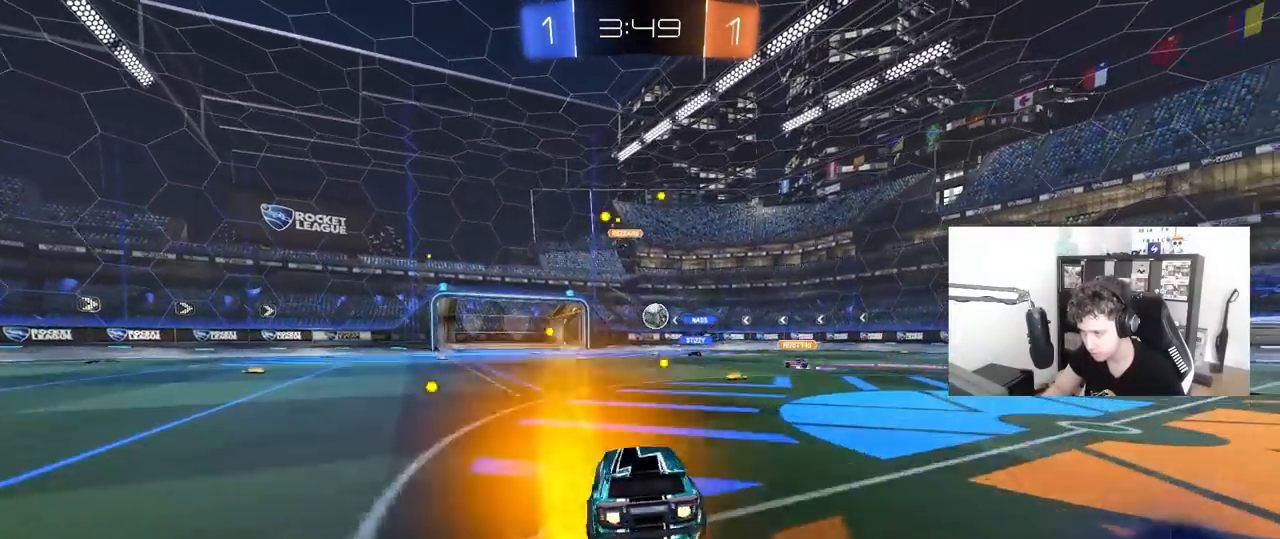
{"keys": ["a", "shift"], "mouse": [], "mouse_move": "still", "events": [[17, "mouse_right", "down"], [67, "w", "up"], [117, "s", "down"], [200, "mouse_right", "up"], [350, "mouse_left", "up"], [433, "s", "up"]]}
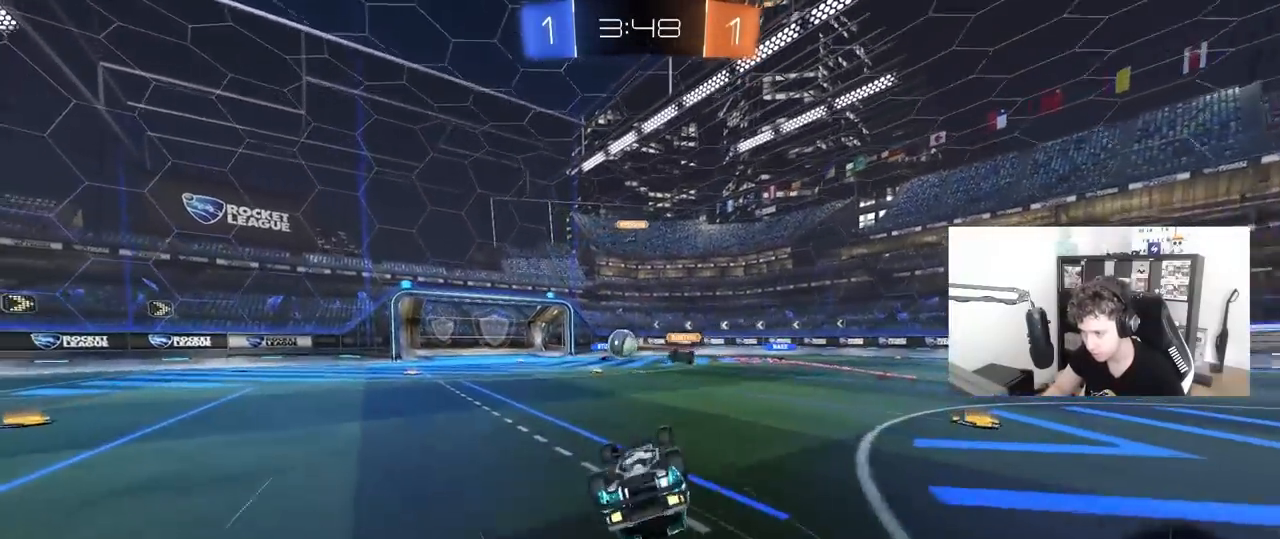
{"keys": ["a", "w"], "mouse": [], "mouse_move": "still", "events": [[33, "s", "down"], [267, "shift", "up"], [317, "s", "up"], [367, "a", "up"], [500, "a", "down"], [500, "w", "down"]]}
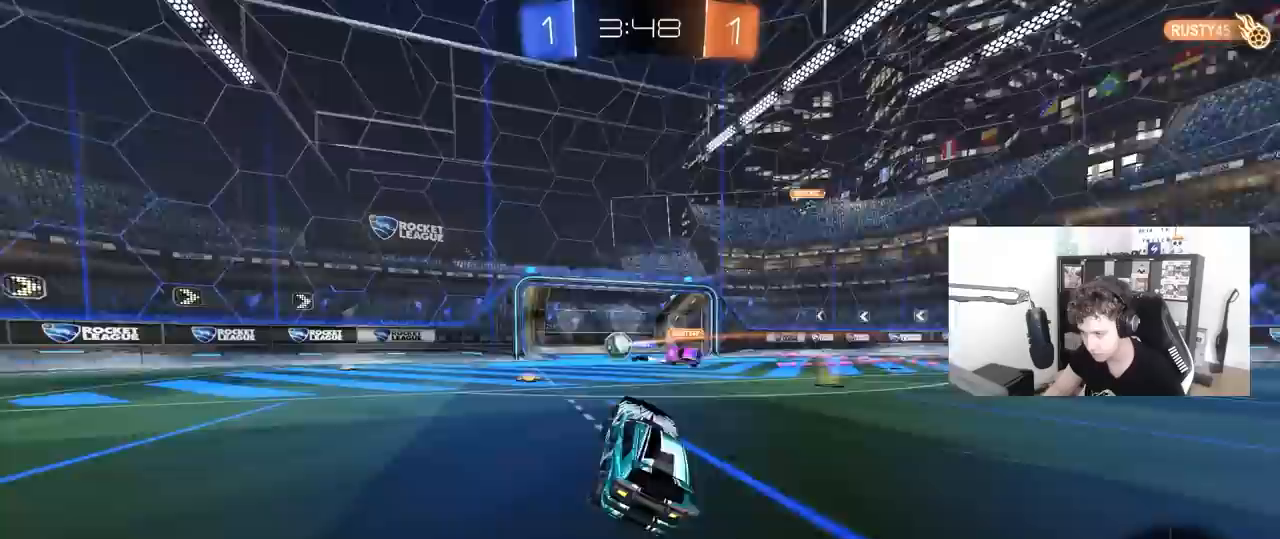
{"keys": ["w"], "mouse": [], "mouse_move": "still", "events": [[183, "a", "up"]]}
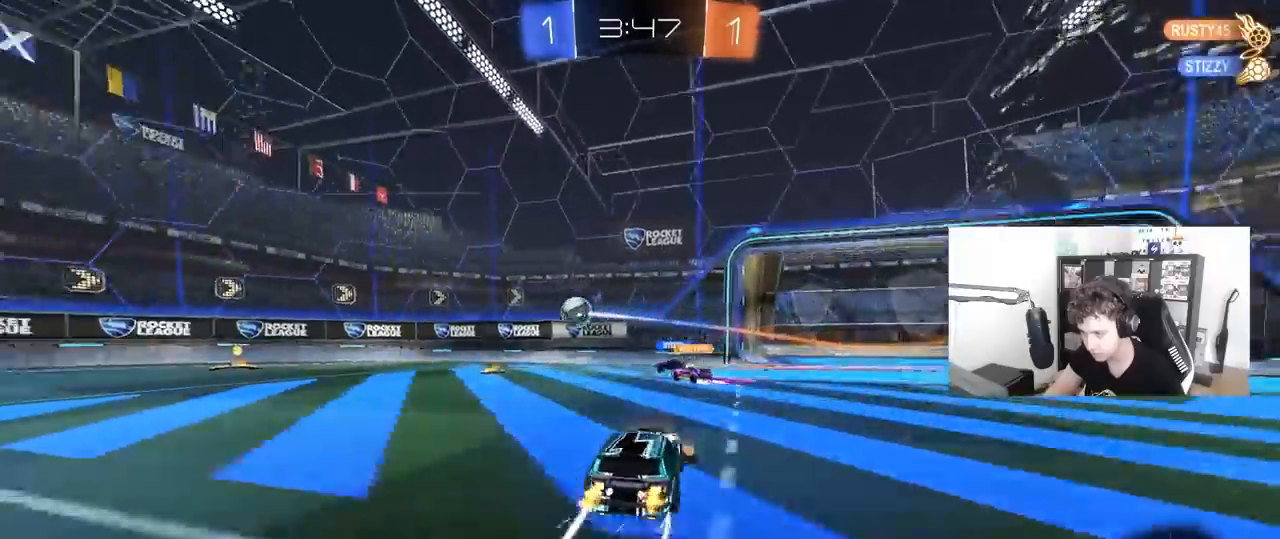
{"keys": ["a", "s"], "mouse": [], "mouse_move": "still", "events": [[67, "a", "down"], [117, "mouse_right", "down"], [117, "w", "up"], [150, "a", "up"], [250, "a", "down"], [250, "s", "down"], [250, "shift", "down"], [350, "mouse_right", "up"], [433, "shift", "up"]]}
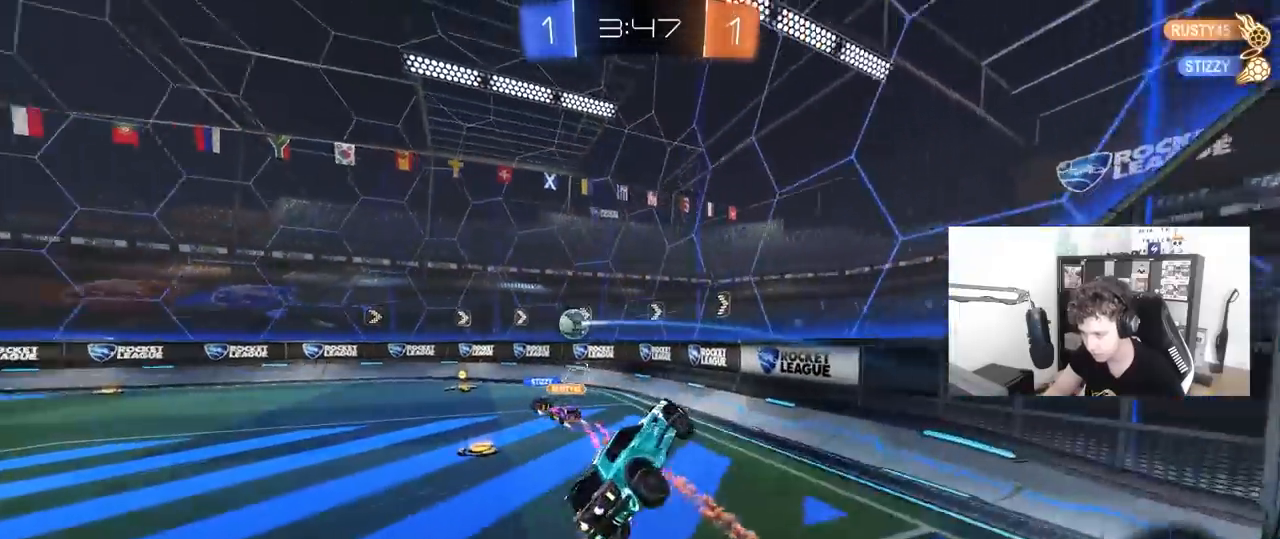
{"keys": ["w"], "mouse": [], "mouse_move": "still", "events": [[33, "s", "up"], [83, "a", "up"], [167, "w", "down"], [367, "mouse_right", "down"], [450, "mouse_right", "up"]]}
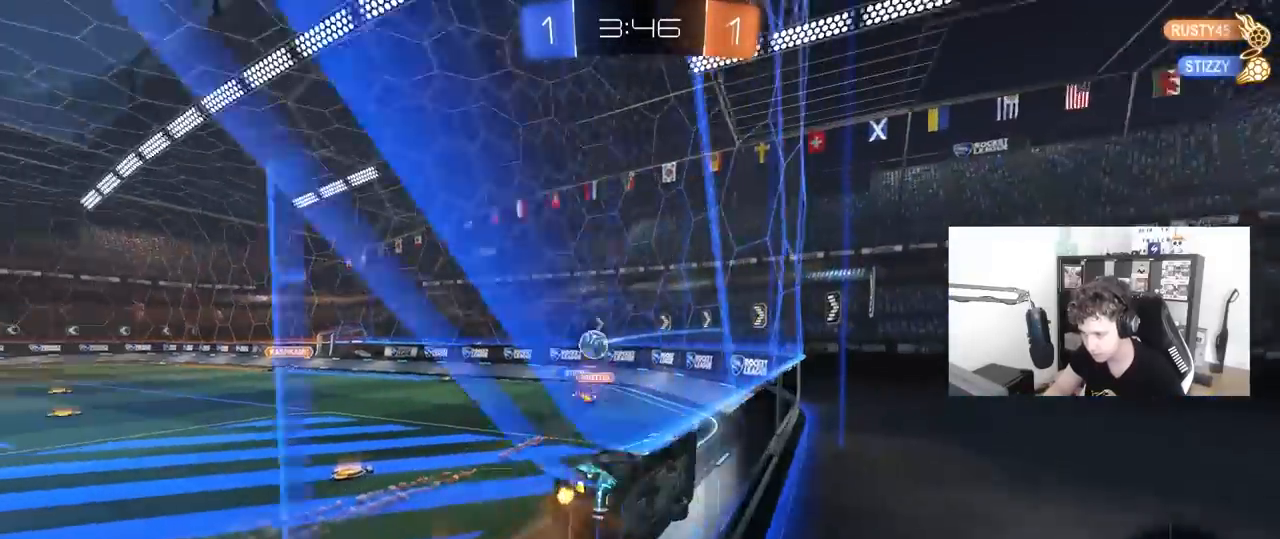
{"keys": ["a", "w"], "mouse": [], "mouse_move": "still", "events": [[50, "a", "down"]]}